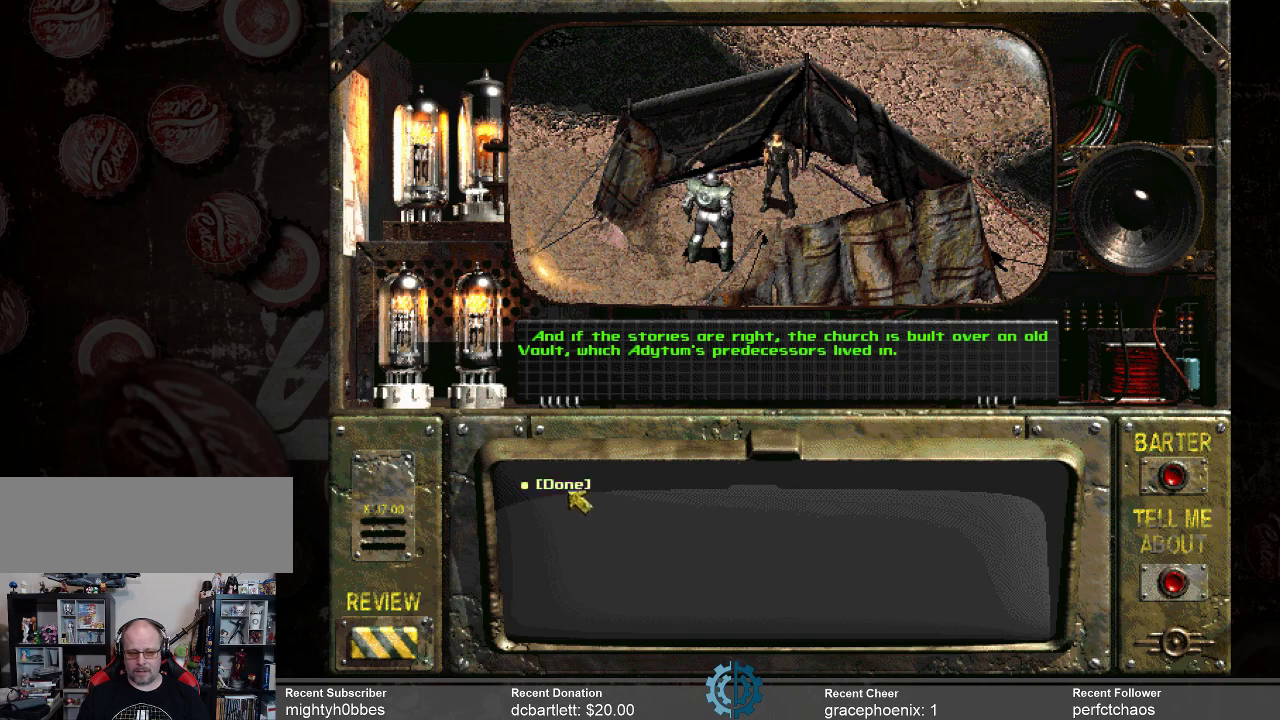
Gameplay with keyboard and mouse; each line is a JSON object with the keys and mouse buttons held at the frame after it. "events" lists presses ("down") and releases ("up") of ".", "/", "0", "1", "2", "3", "4", "5", "6", "7", "8", "9", "a", "alt_l", "alt_r", "b", "backslash", "backspace", "c", "caps_lock", "comma", "ctrl_l", "ctrl_r", "d", "e", "equals", "f", "g", "h", "i", "j", "k", "l", "lbracket", "m", "minus", "n", "o", "p", "q", "quote", "r", "rbracket", "return", "s", "semicolon", "shift_l", "shift_r", "space", "super_l", "super_r", "t", "tab", "tilde", "u", "v", "w", "x", "y", "z", "mouse_left" and "mouse_right" between this image and that frame as [ms after this image, input, new state], when the widget could be followed in between. "mouse_left", "mouse_right" = the "left", "right" buttons of the "mouse" list. No other keys are recorded. Not read: mouse_move.
{"keys": [], "mouse": [], "events": [[333, "mouse_left", "down"], [433, "mouse_left", "up"]]}
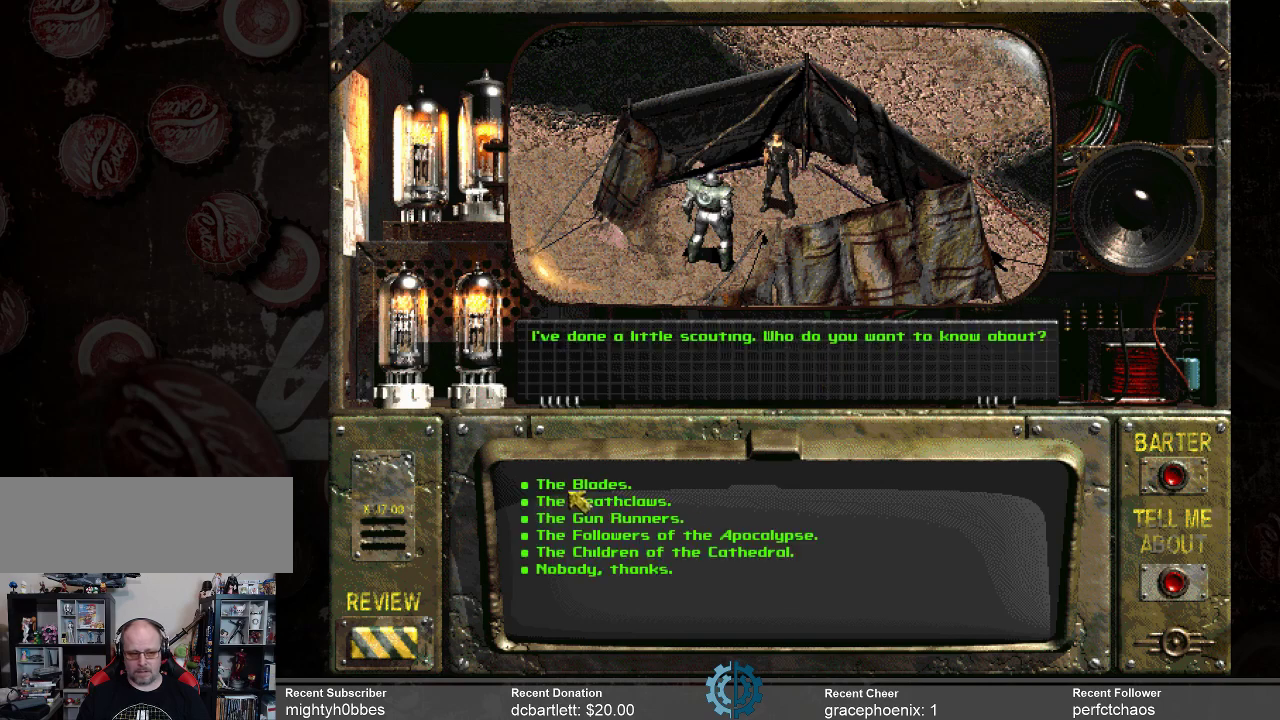
{"keys": [], "mouse": [], "events": []}
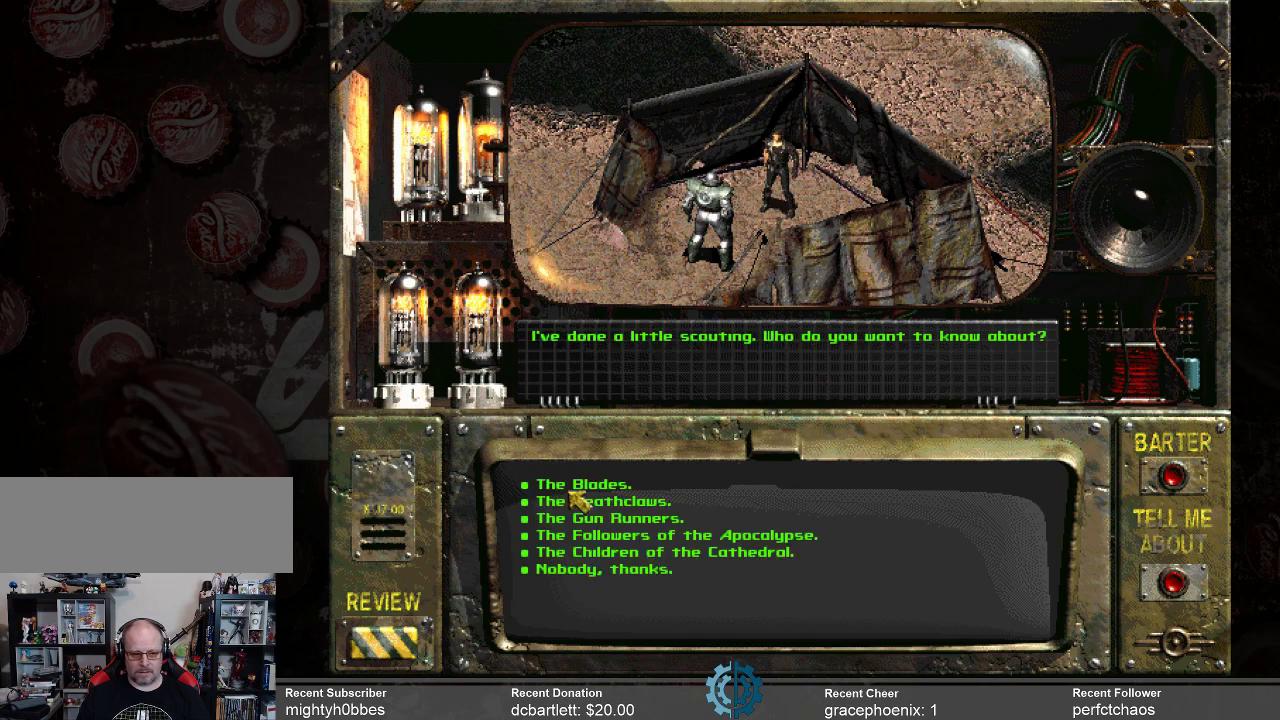
{"keys": [], "mouse": [], "events": []}
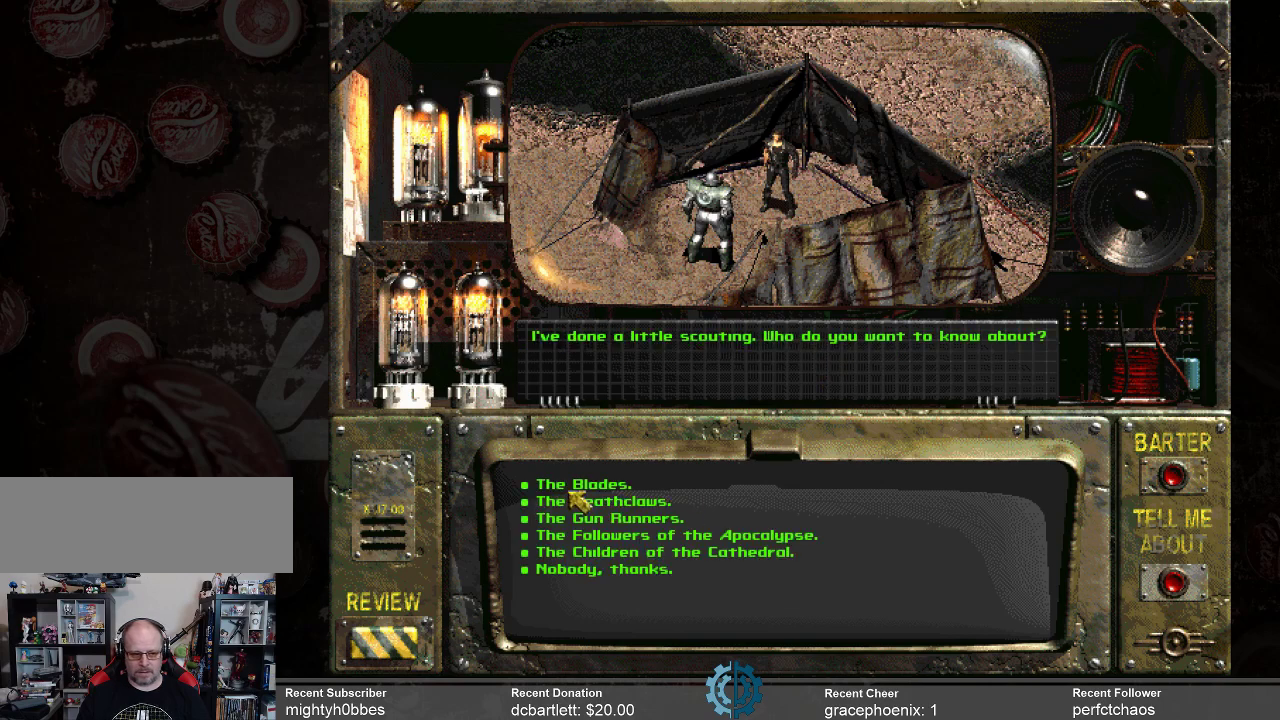
{"keys": [], "mouse": [], "events": []}
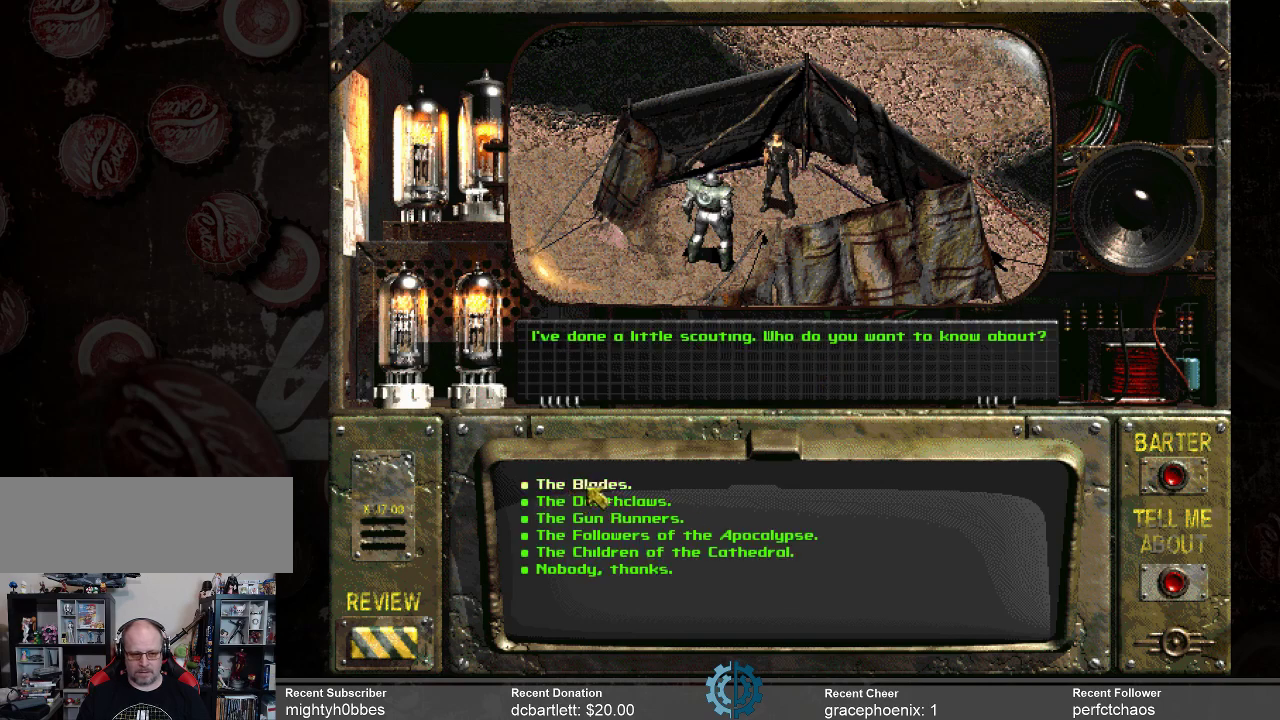
{"keys": [], "mouse": [], "events": []}
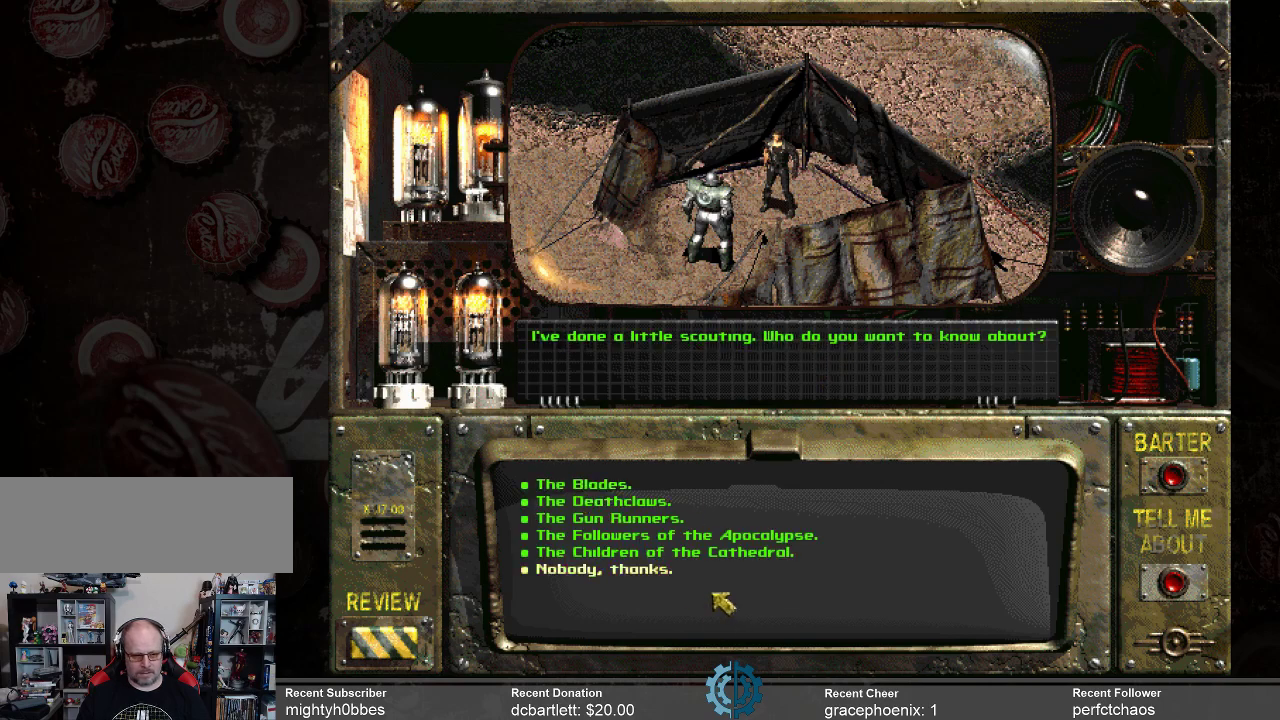
{"keys": [], "mouse": [], "events": []}
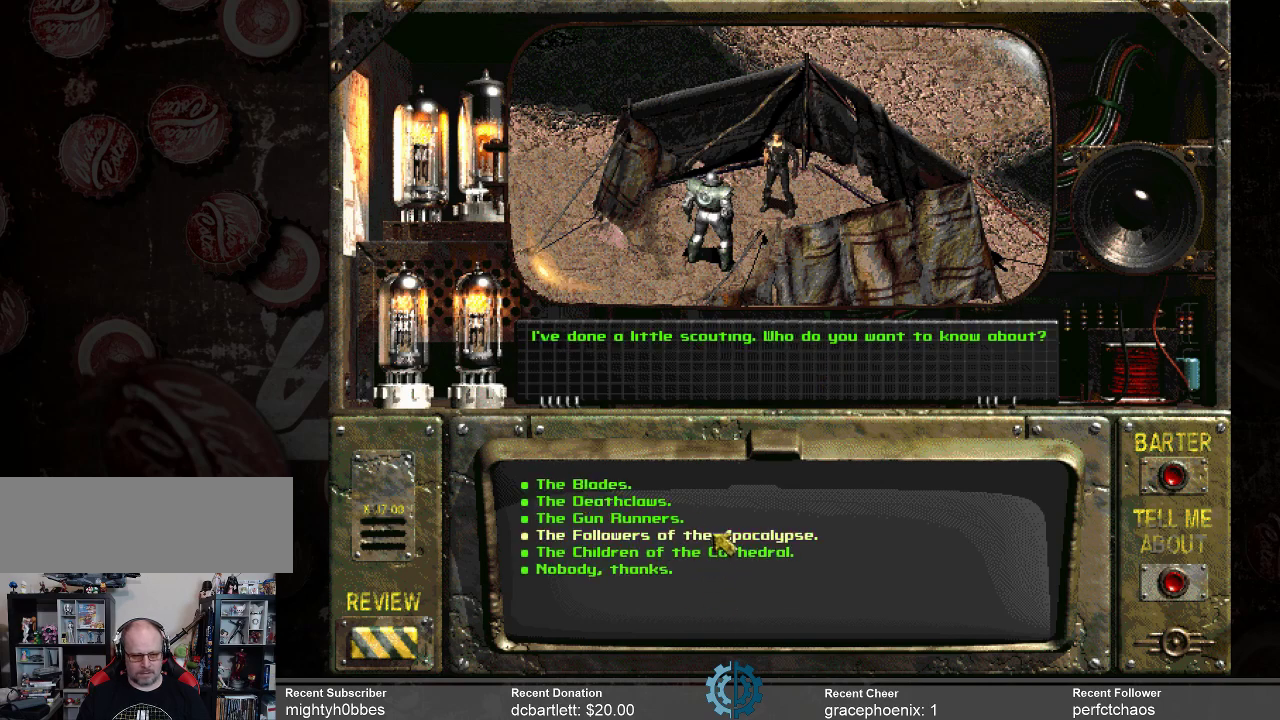
{"keys": [], "mouse": [], "events": [[233, "mouse_left", "down"], [333, "mouse_left", "up"]]}